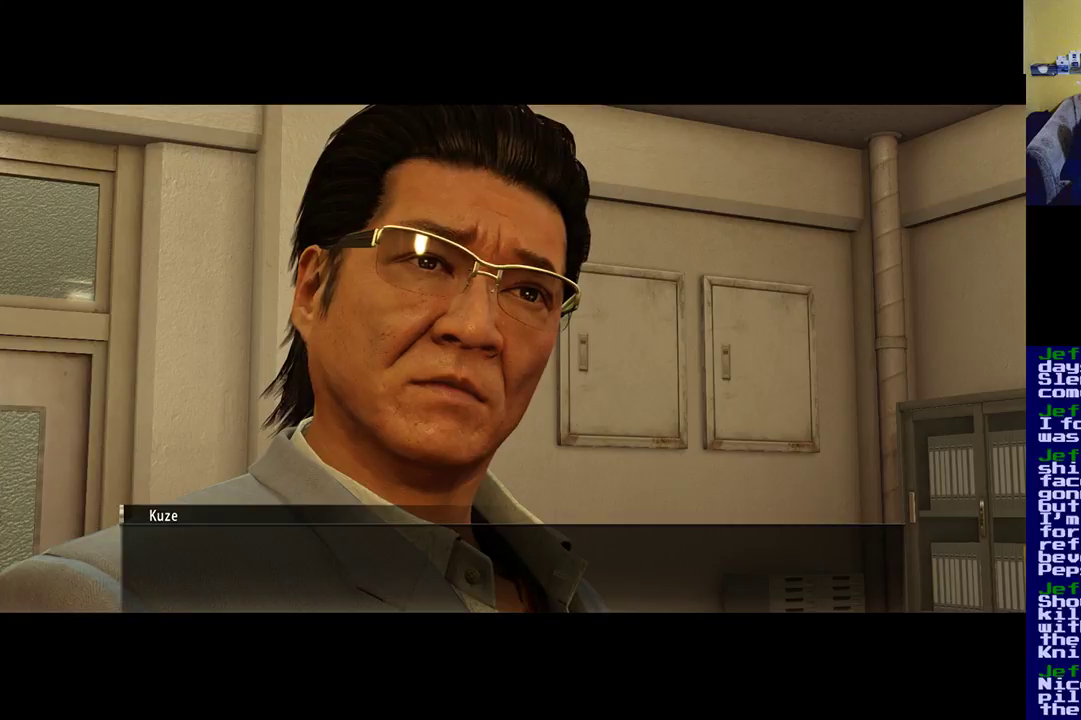
Gameplay with a controller (Xbox layout); each line is a JSON object with the inputs held at the frame after it. "events" lists button and stick changes between this image and that frame as [ms after this image, input, new state], when the widget could be followed in between.
{"buttons": ["L2"], "left_stick": "center", "right_stick": "center", "events": [[317, "L2", "down"]]}
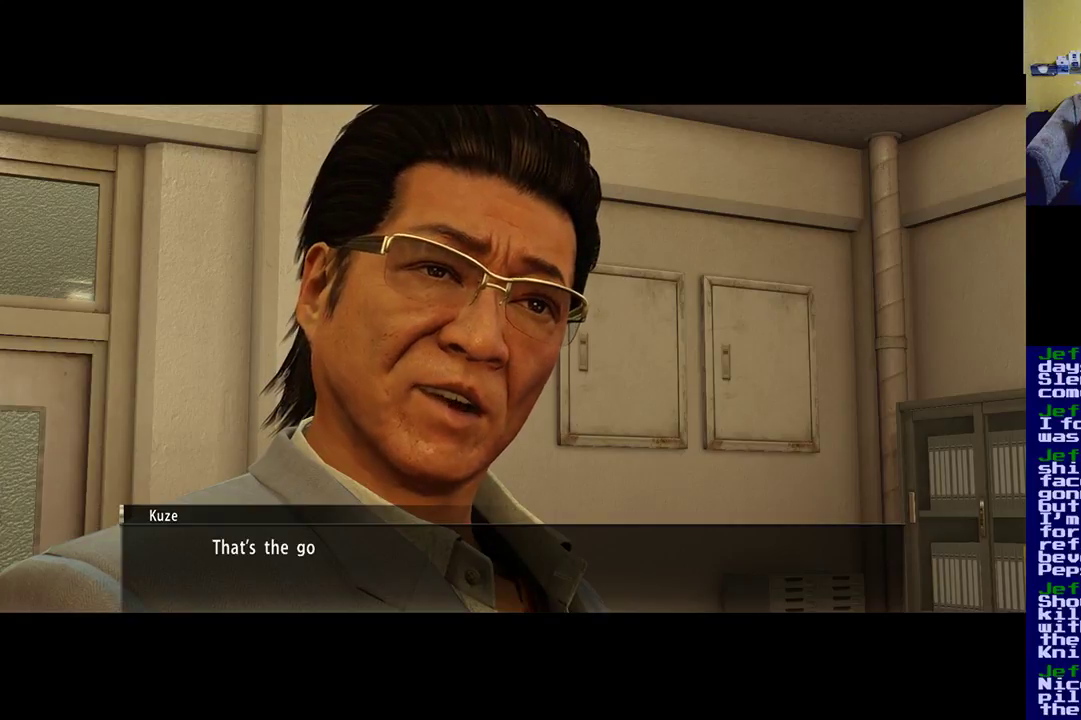
{"buttons": ["L2"], "left_stick": "center", "right_stick": "center", "events": []}
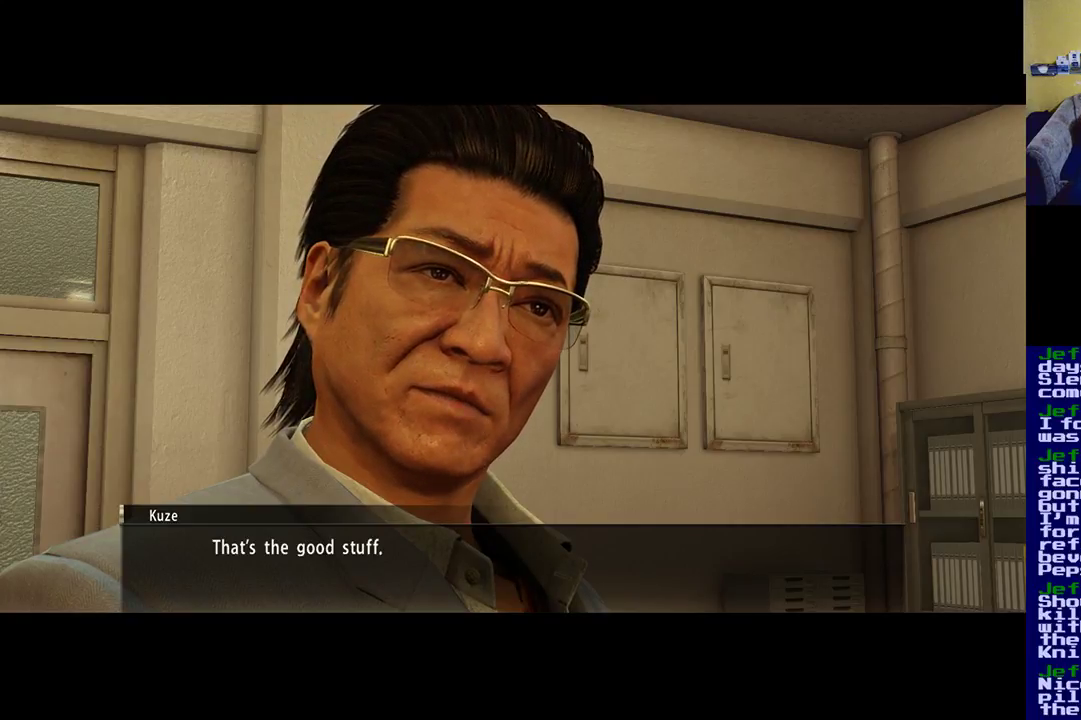
{"buttons": [], "left_stick": "center", "right_stick": "center", "events": [[183, "L2", "up"]]}
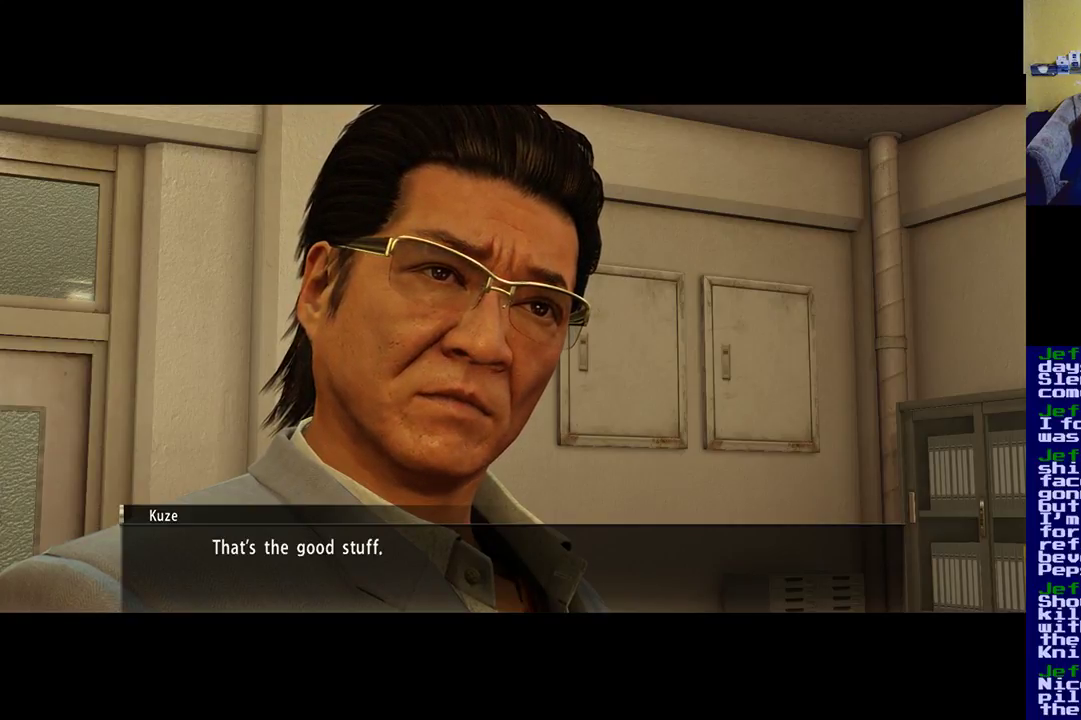
{"buttons": [], "left_stick": "center", "right_stick": "center", "events": []}
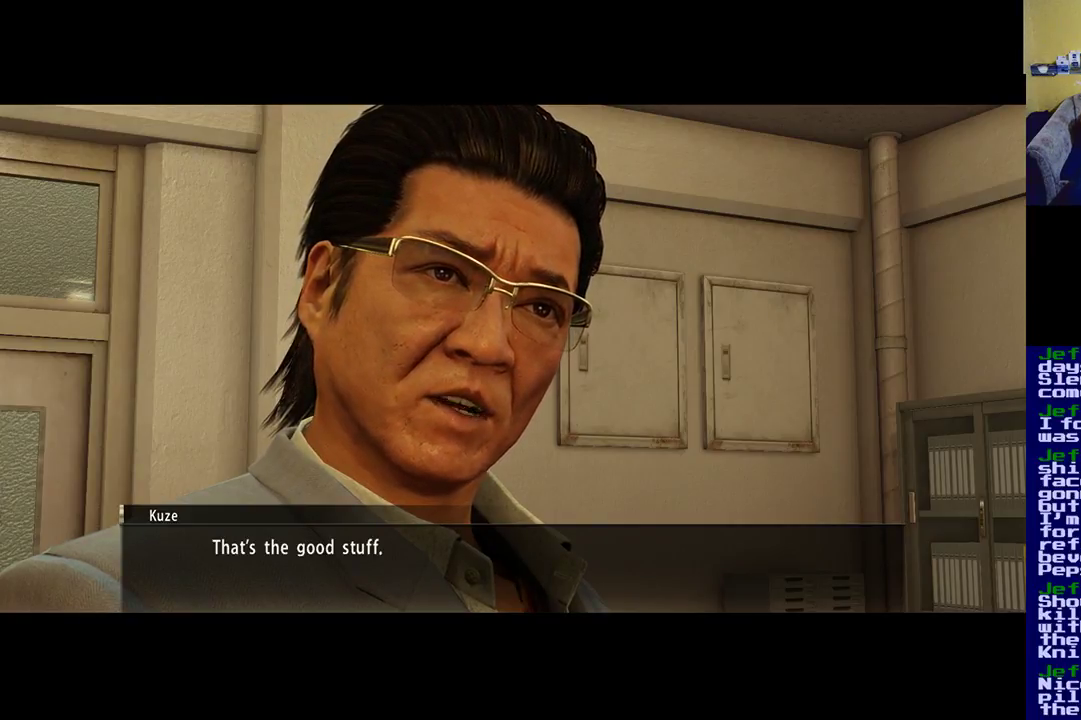
{"buttons": [], "left_stick": "center", "right_stick": "center", "events": []}
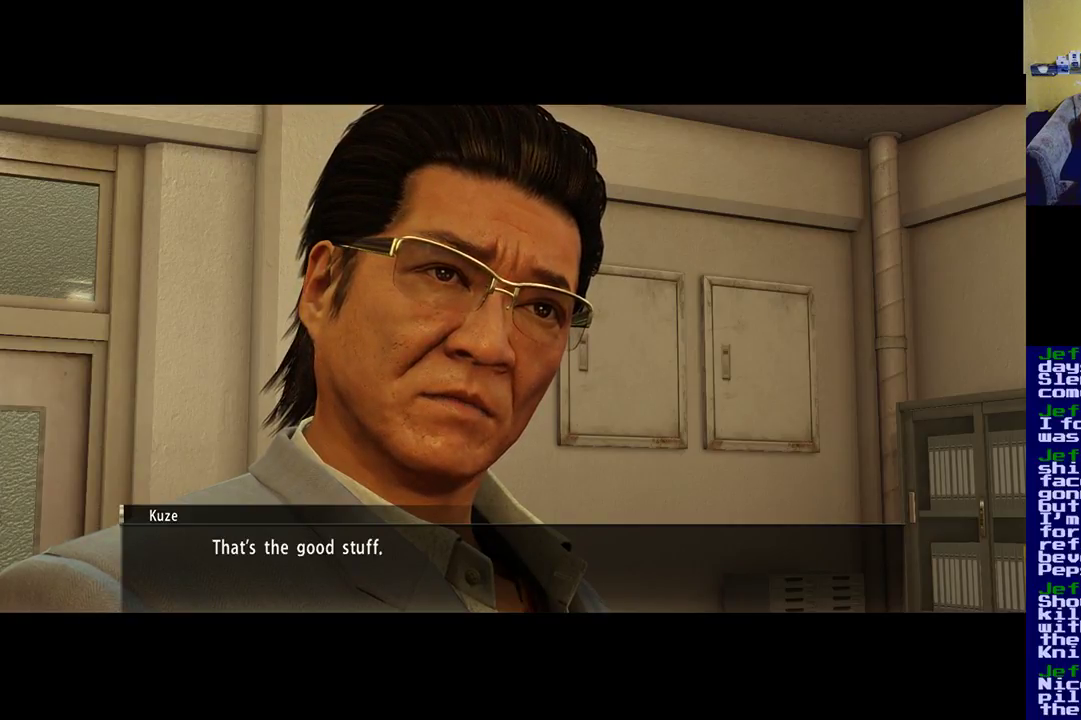
{"buttons": [], "left_stick": "center", "right_stick": "center", "events": []}
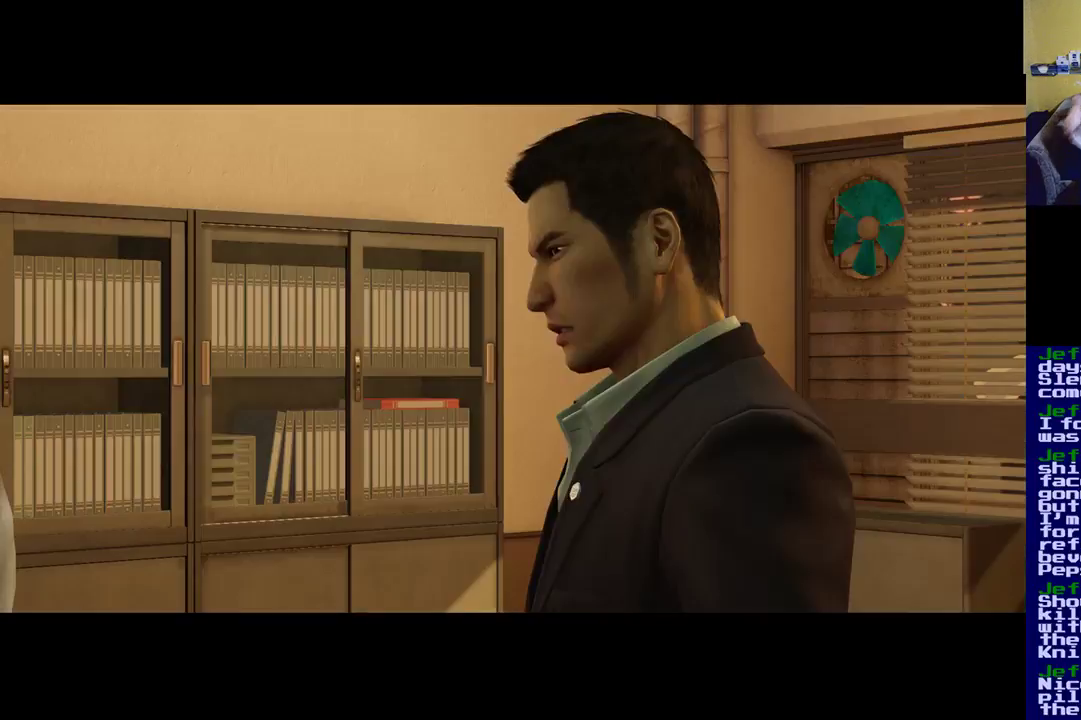
{"buttons": ["L1", "L2"], "left_stick": "center", "right_stick": "center", "events": [[50, "L1", "down"], [450, "L2", "down"]]}
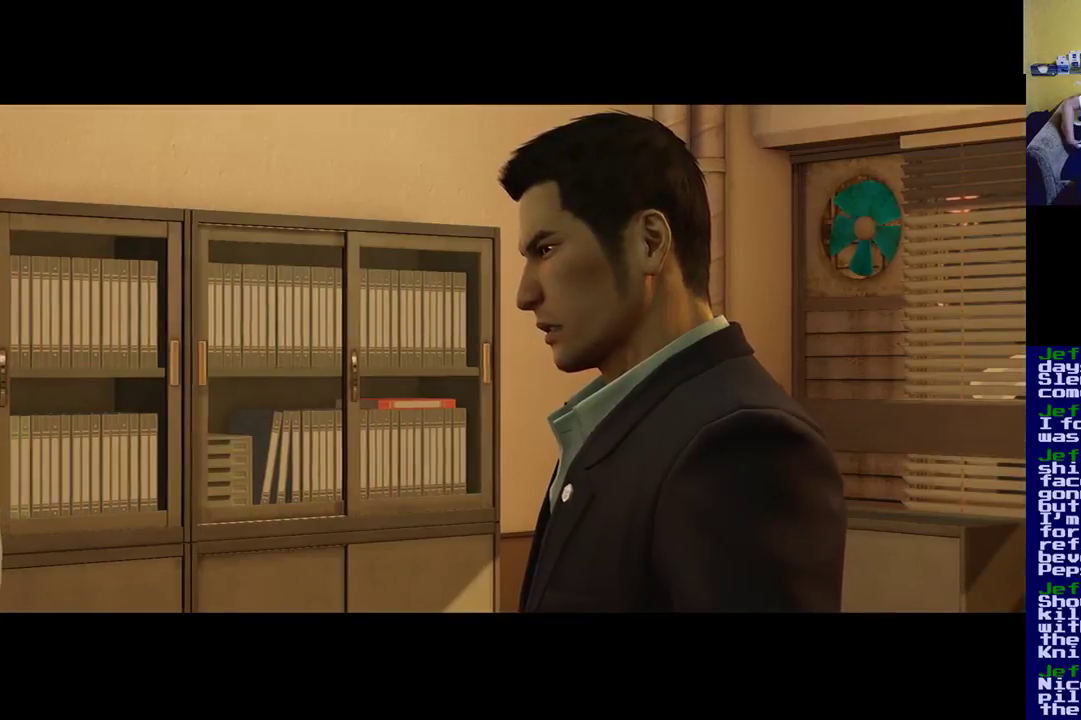
{"buttons": ["L1"], "left_stick": "center", "right_stick": "center", "events": [[483, "L2", "up"]]}
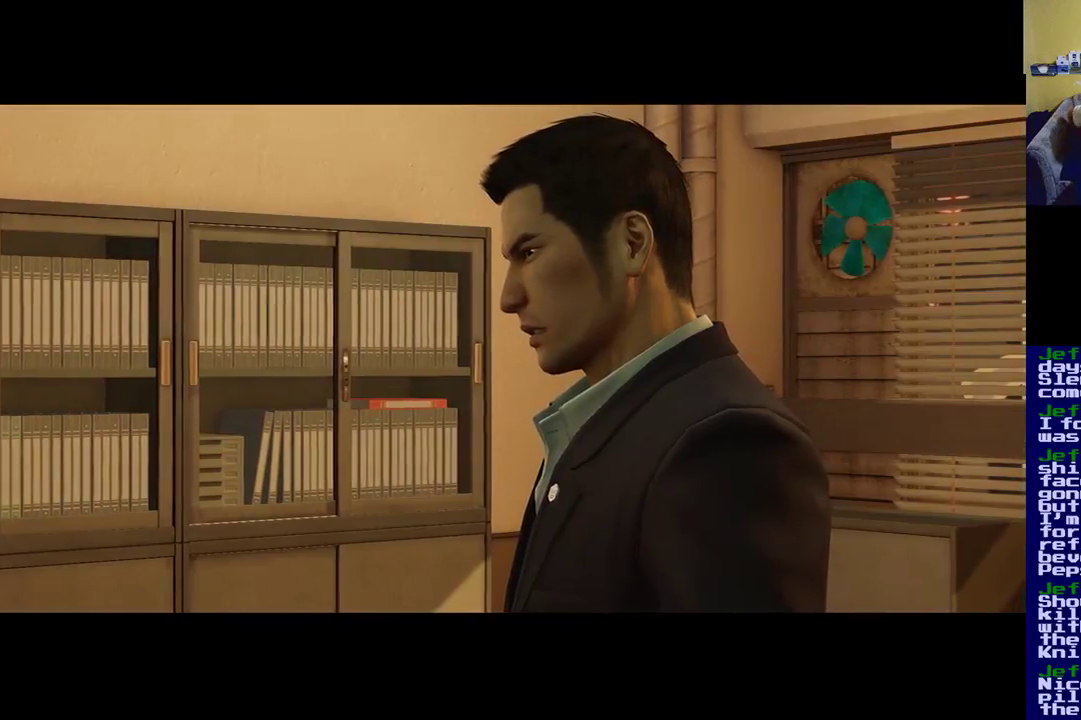
{"buttons": [], "left_stick": "center", "right_stick": "center", "events": [[117, "L1", "up"]]}
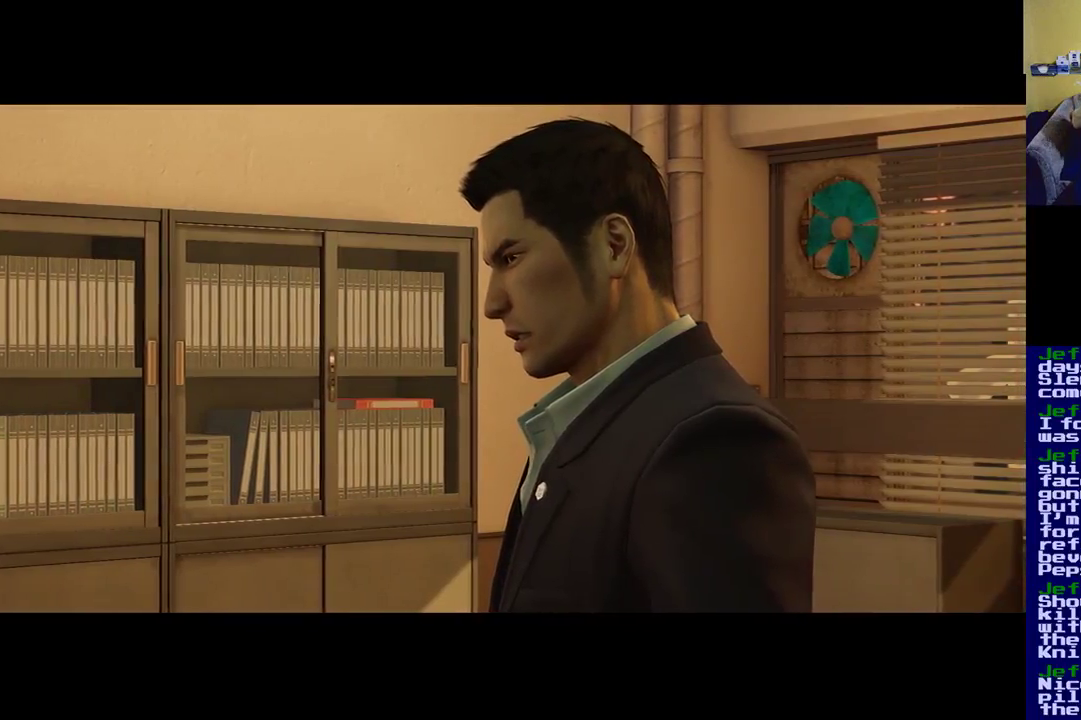
{"buttons": [], "left_stick": "center", "right_stick": "center", "events": []}
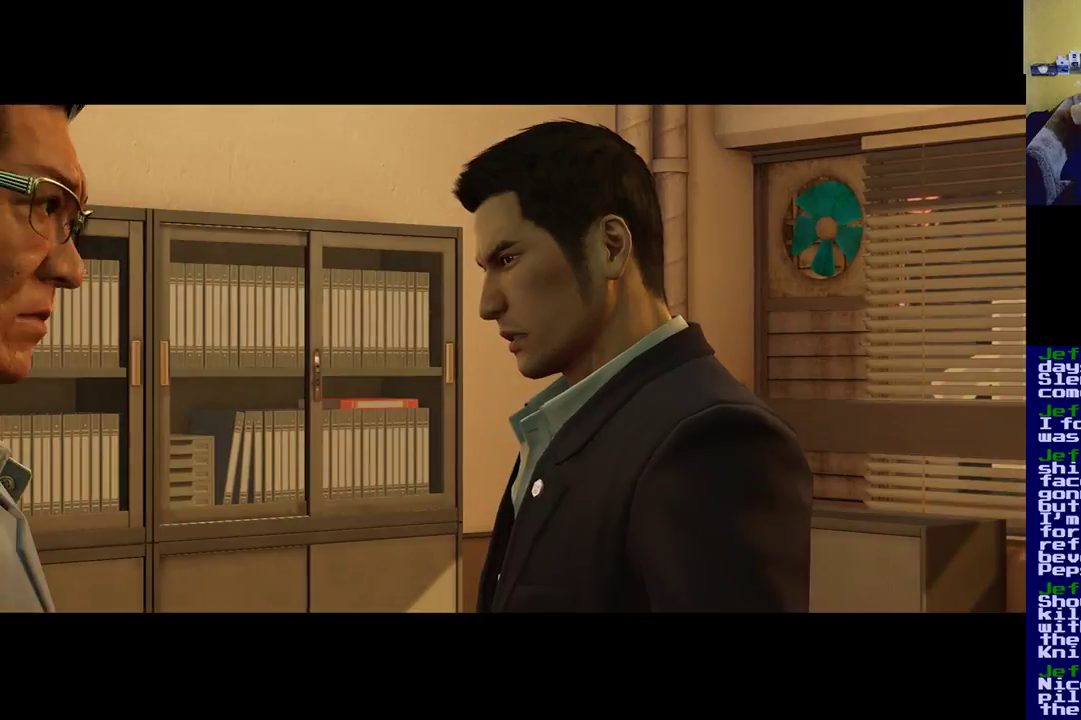
{"buttons": [], "left_stick": "center", "right_stick": "center", "events": []}
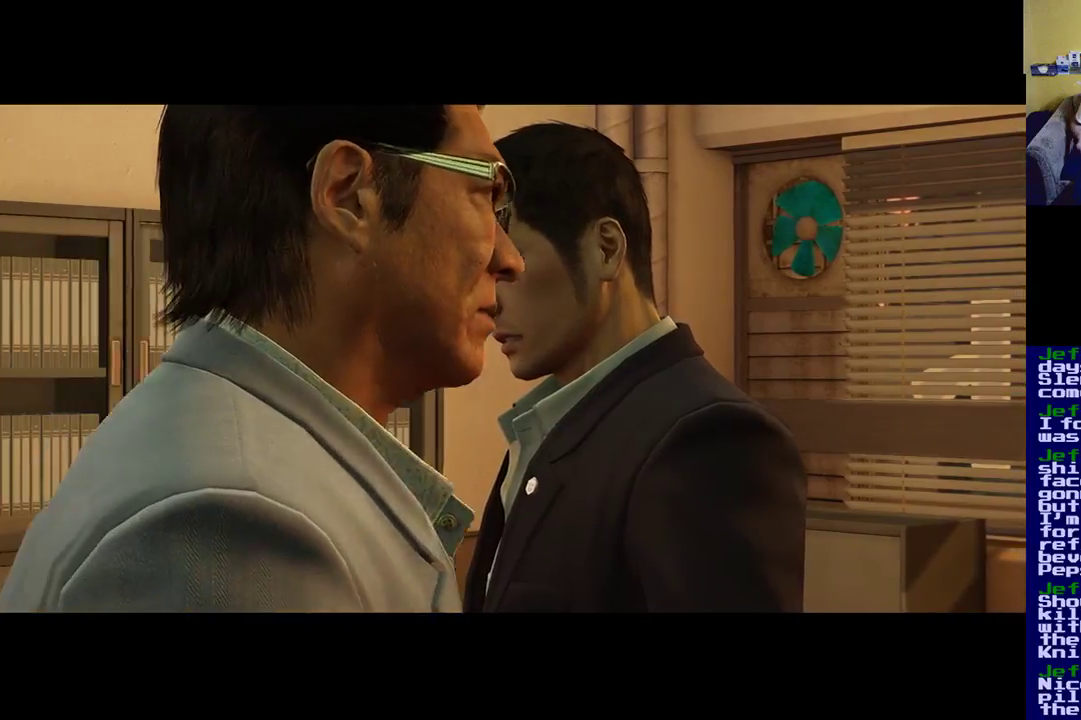
{"buttons": [], "left_stick": "center", "right_stick": "center", "events": []}
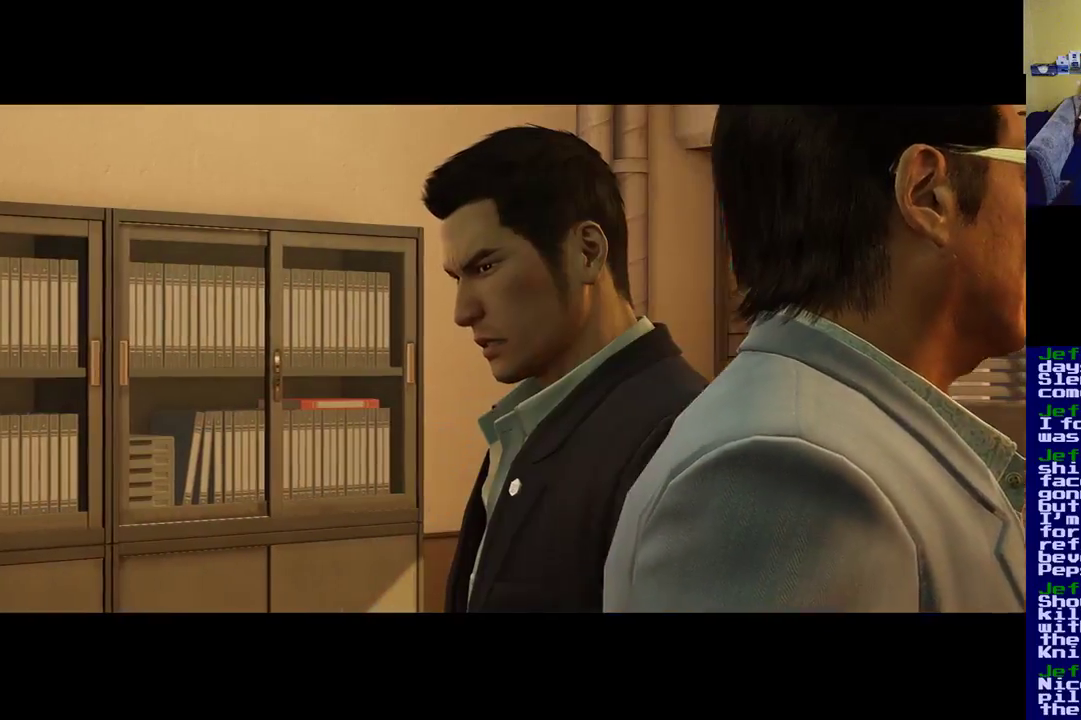
{"buttons": [], "left_stick": "center", "right_stick": "center", "events": []}
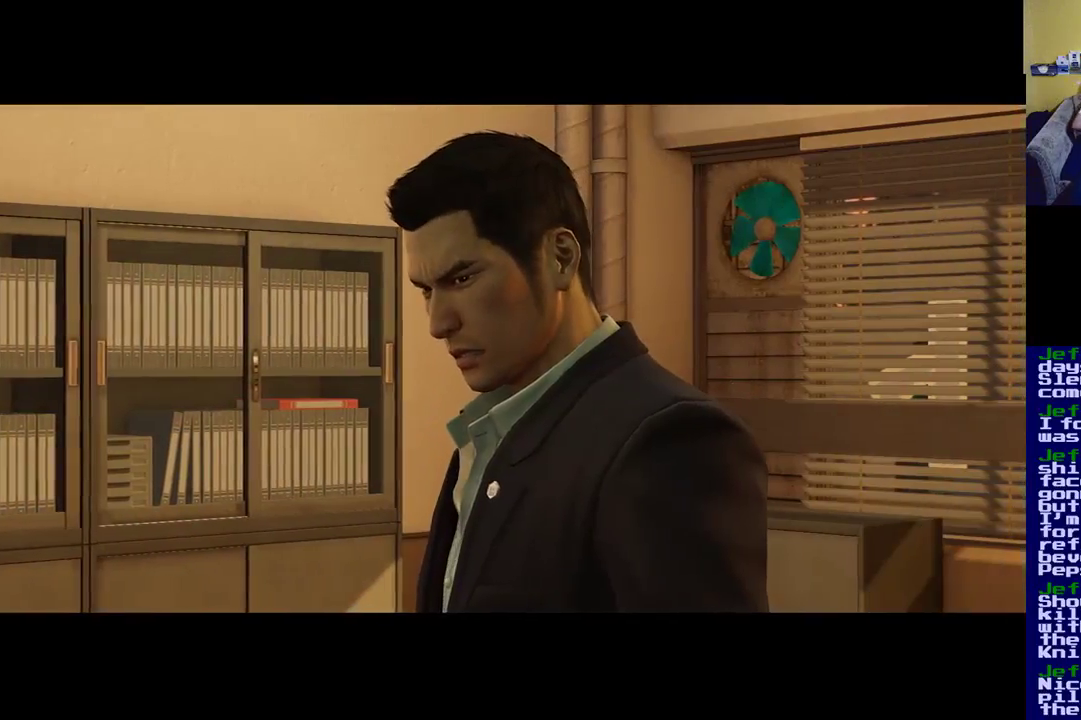
{"buttons": [], "left_stick": "center", "right_stick": "center", "events": [[250, "R2", "down"], [283, "R2", "up"]]}